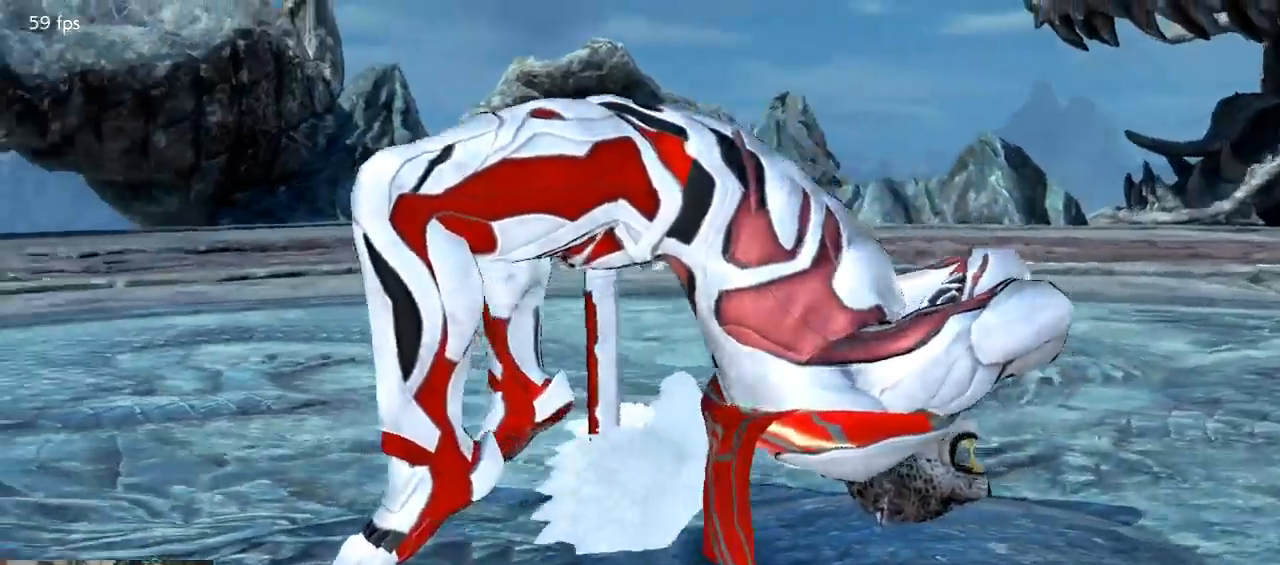
Gameplay with a controller (arcade stick); each line is a JSON object with the inputs held at the frame after it. "events" lists button and stick changes between this image and that frame as [ms after this image, input, new state], when the widget could be followed in between. Not read: L3 R3.
{"buttons": ["START"], "left_stick": "center", "events": [[500, "START", "down"]]}
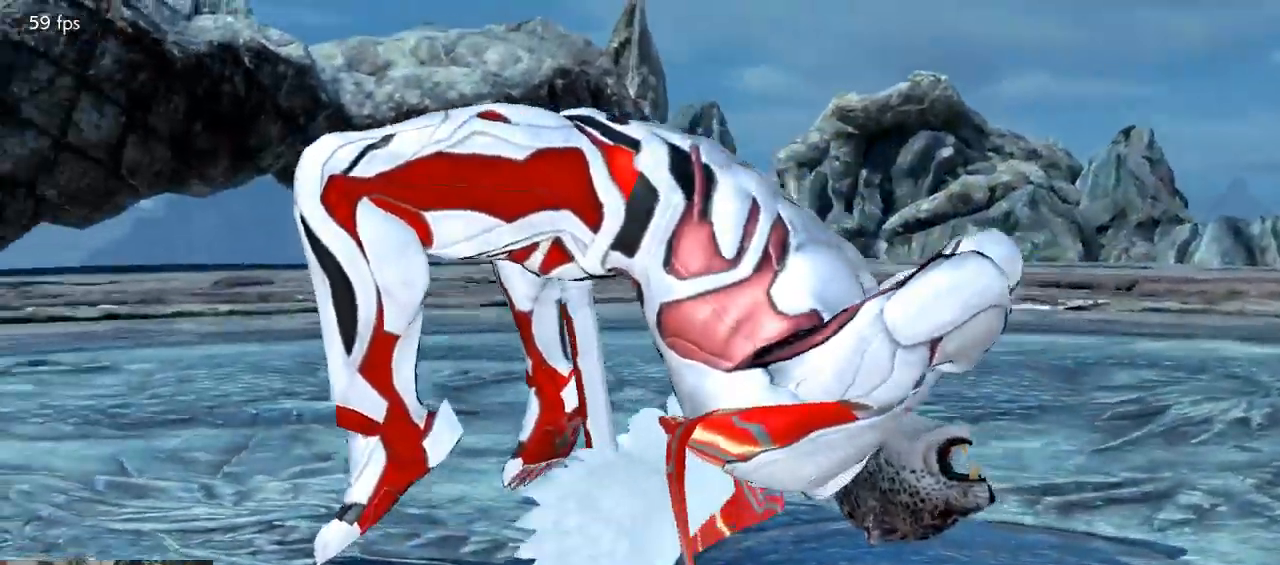
{"buttons": [], "left_stick": "center", "events": [[100, "START", "up"], [200, "START", "down"], [300, "START", "up"], [367, "START", "down"], [467, "START", "up"]]}
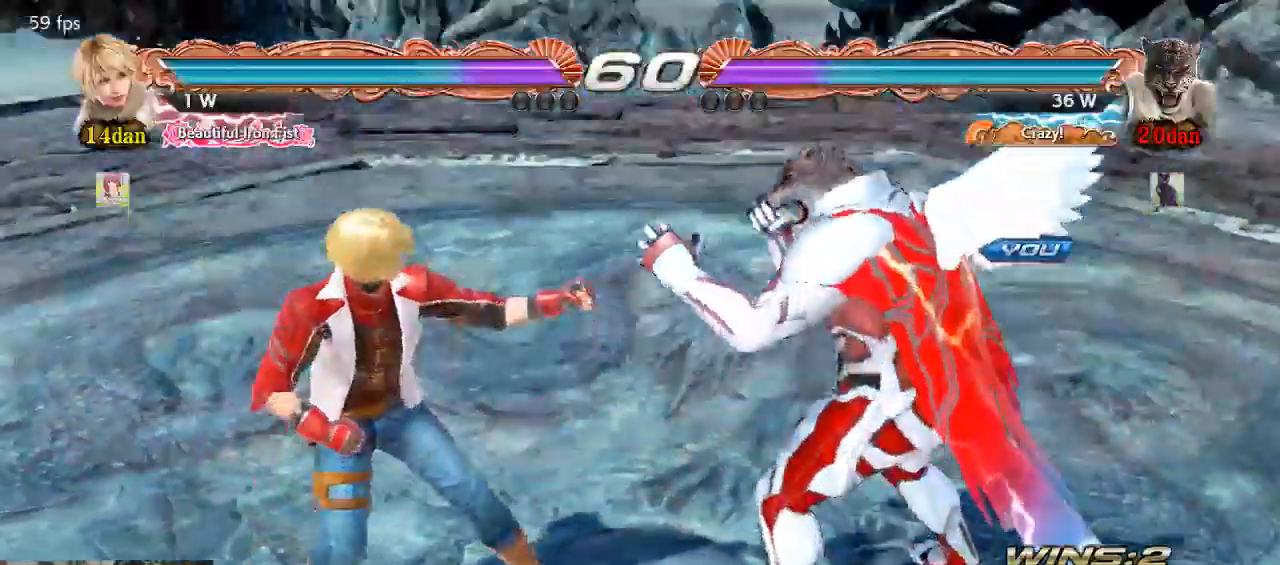
{"buttons": [], "left_stick": "center", "events": []}
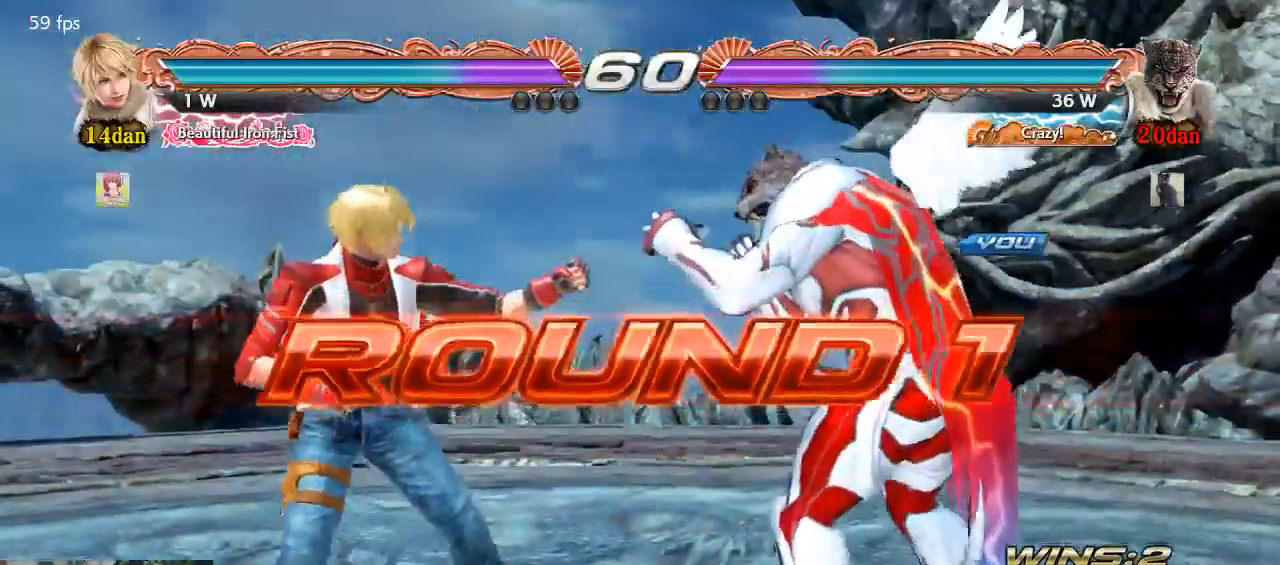
{"buttons": [], "left_stick": "center", "events": []}
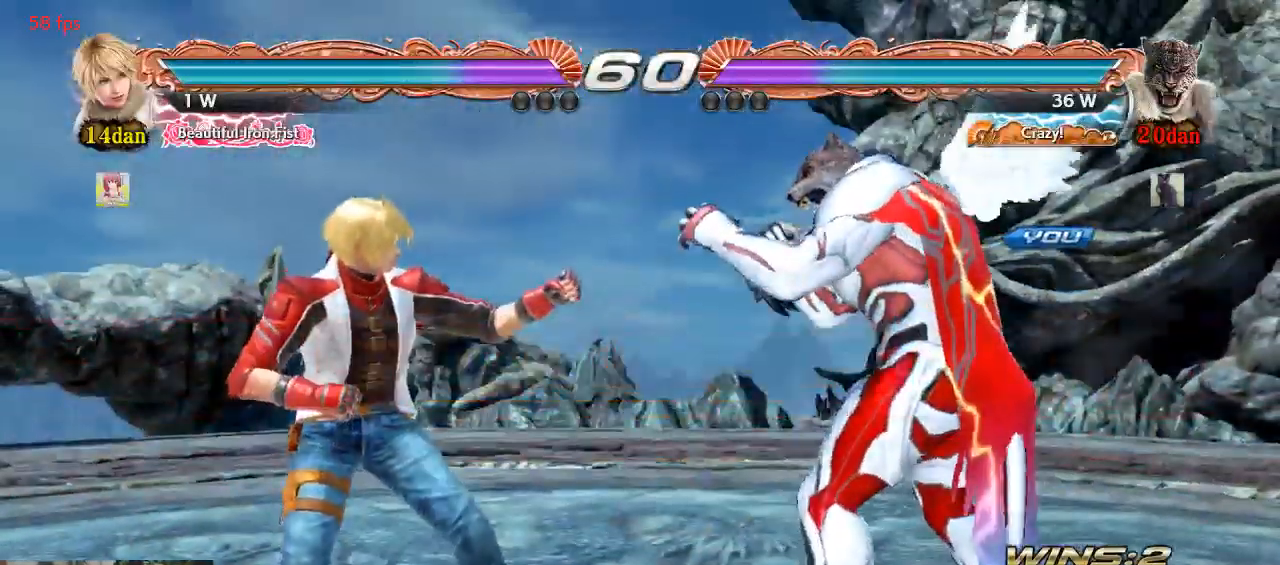
{"buttons": ["CIRCLE"], "left_stick": "center", "events": [[167, "CROSS", "down"], [167, "SQUARE", "down"], [267, "CROSS", "up"], [300, "TRIANGLE", "down"], [367, "SQUARE", "up"], [433, "CIRCLE", "down"], [467, "TRIANGLE", "up"]]}
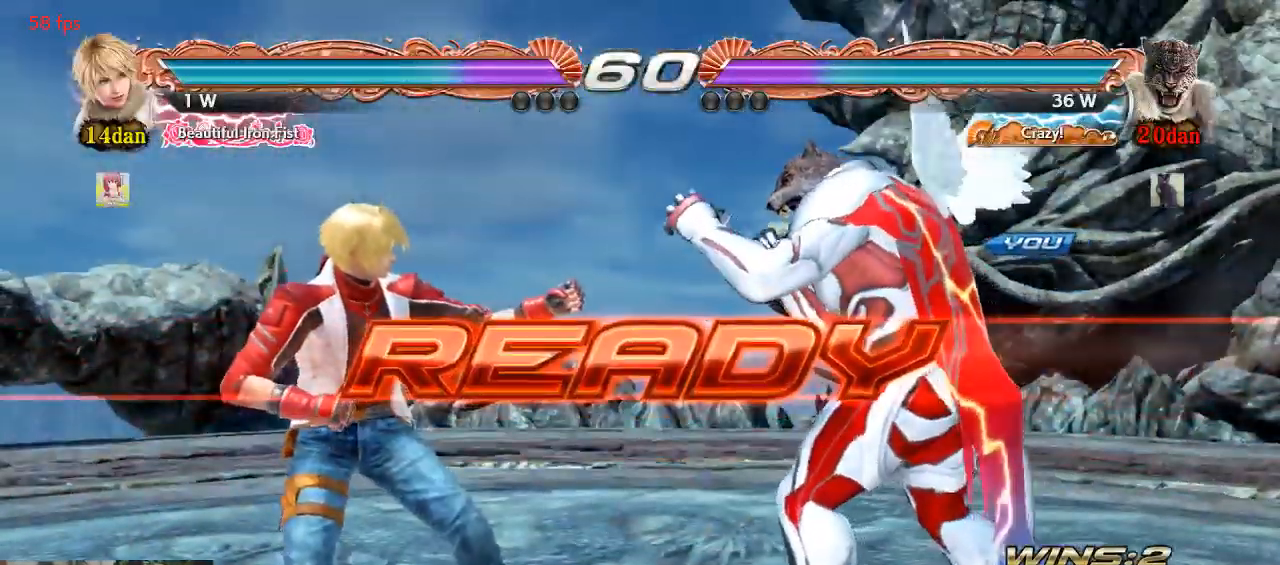
{"buttons": [], "left_stick": "center", "events": [[67, "CIRCLE", "up"]]}
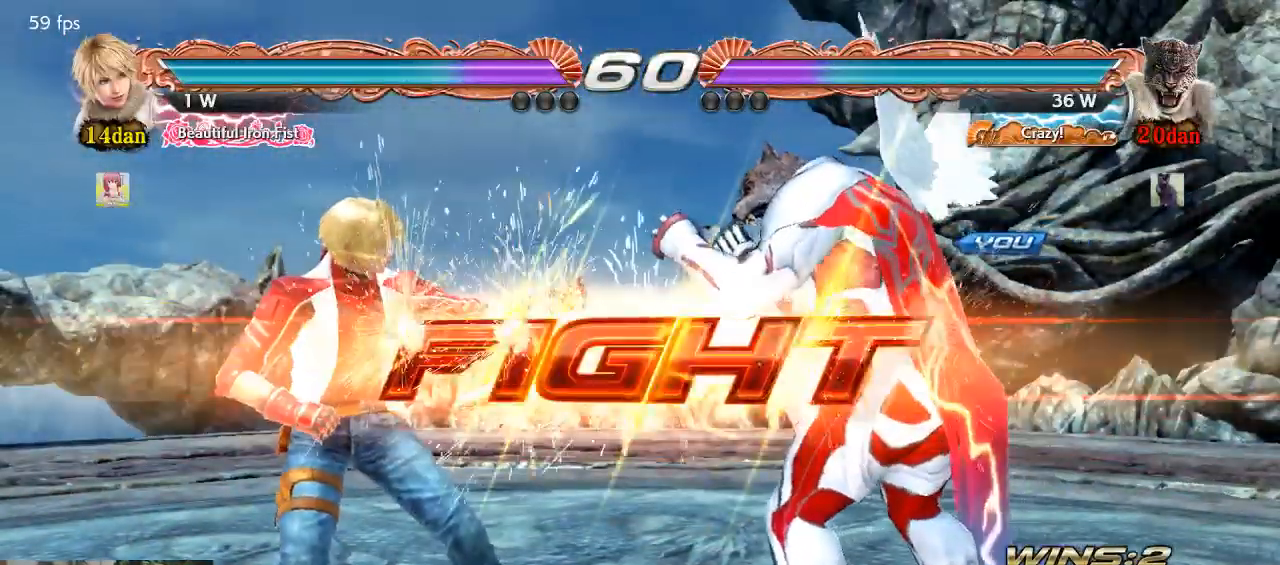
{"buttons": [], "left_stick": "right", "events": [[367, "left_stick", "right"], [433, "left_stick", "center"], [500, "left_stick", "right"]]}
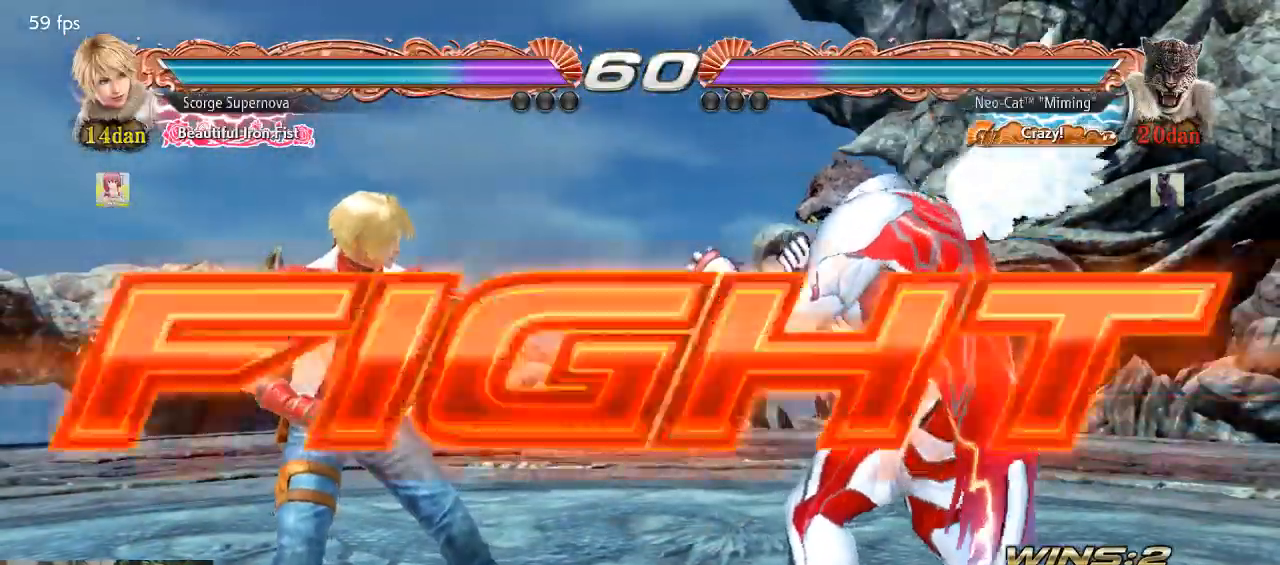
{"buttons": [], "left_stick": "down", "events": [[167, "left_stick", "down"], [267, "left_stick", "right"], [333, "left_stick", "center"], [400, "left_stick", "right"], [500, "left_stick", "down"]]}
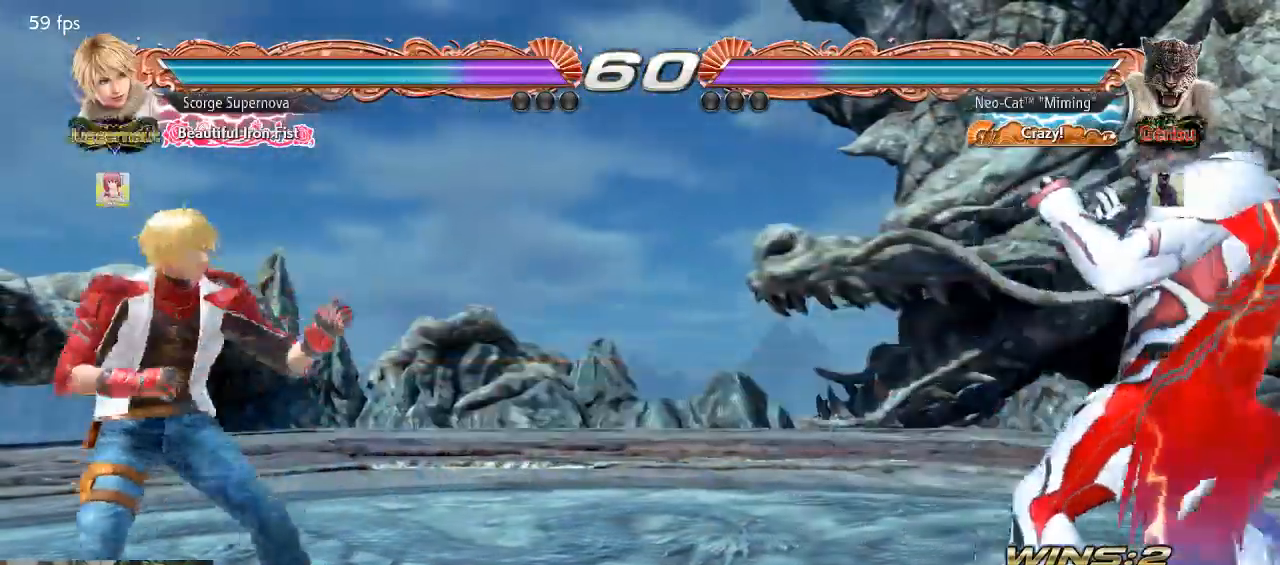
{"buttons": [], "left_stick": "right", "events": [[67, "left_stick", "right"], [133, "left_stick", "center"], [200, "left_stick", "right"], [300, "left_stick", "down"], [367, "left_stick", "right"]]}
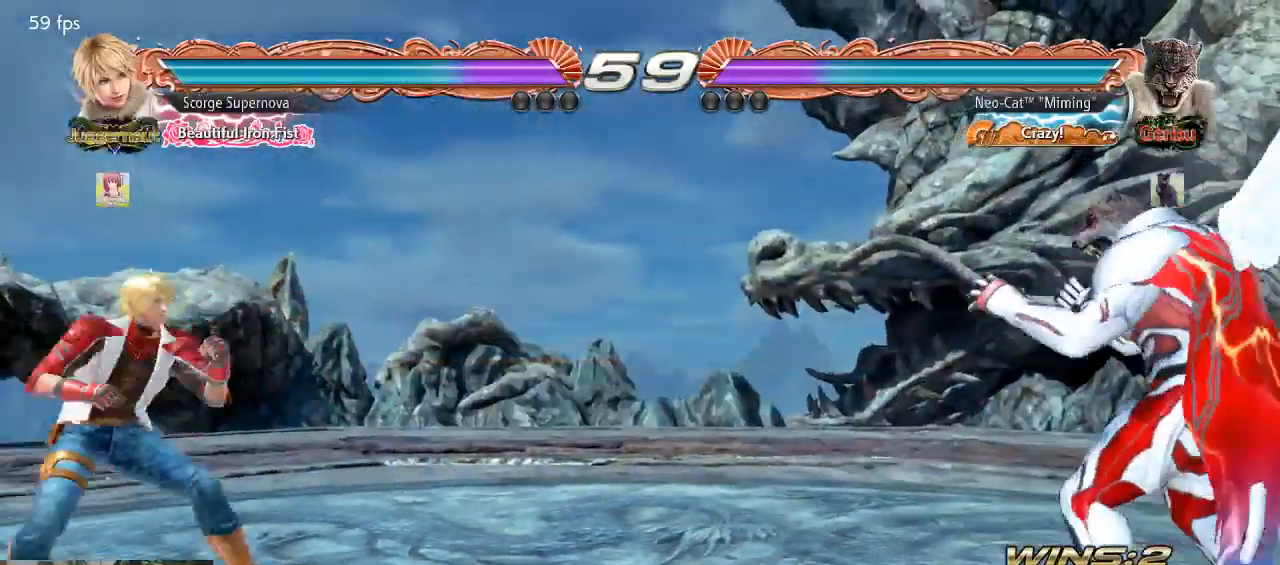
{"buttons": [], "left_stick": "down", "events": [[133, "left_stick", "down"], [233, "left_stick", "center"], [333, "left_stick", "left"], [433, "left_stick", "down"]]}
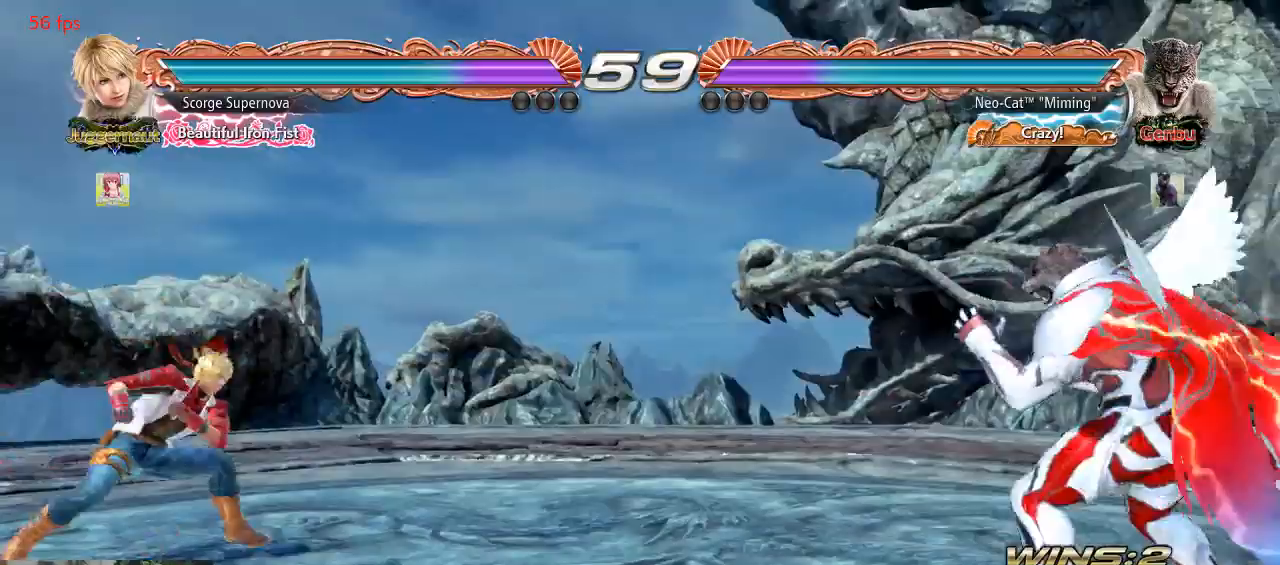
{"buttons": [], "left_stick": "right", "events": [[67, "left_stick", "center"], [133, "left_stick", "left"], [267, "left_stick", "right"]]}
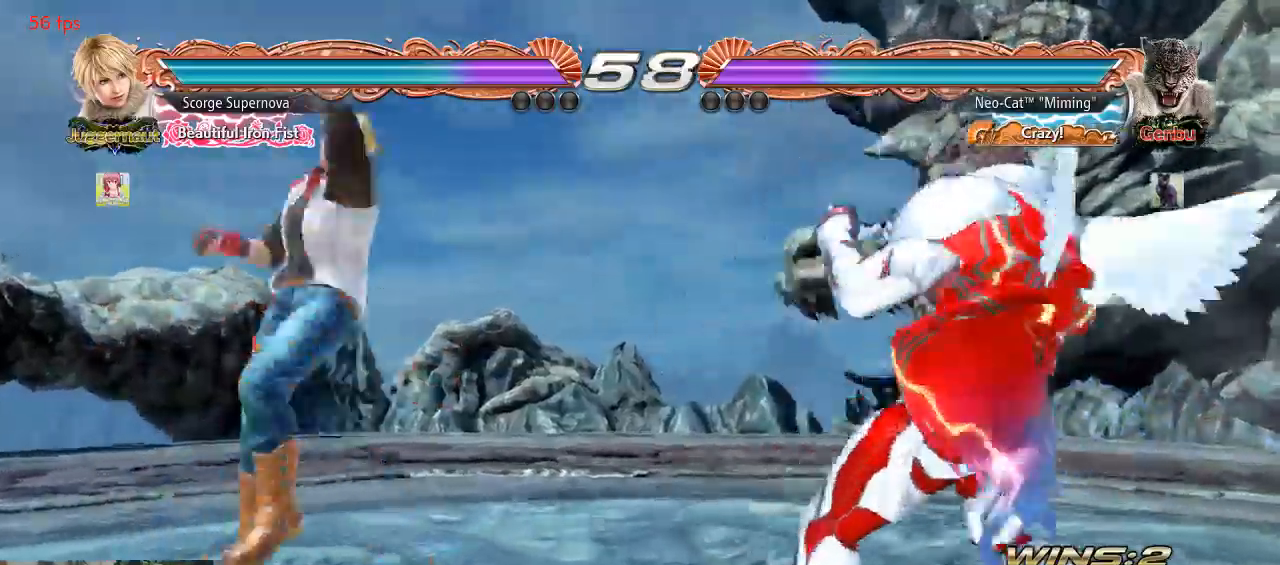
{"buttons": [], "left_stick": "down", "events": [[100, "left_stick", "center"], [367, "left_stick", "left"], [433, "left_stick", "down"], [467, "TRIANGLE", "down"], [500, "TRIANGLE", "up"]]}
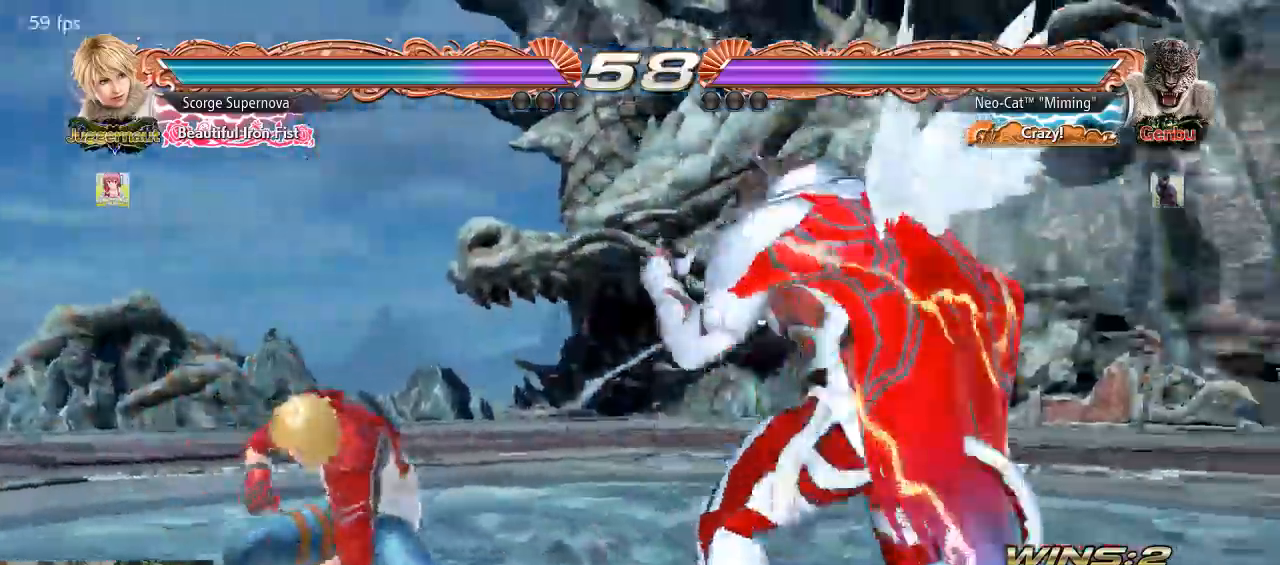
{"buttons": [], "left_stick": "up-left", "events": [[33, "left_stick", "center"], [500, "left_stick", "up-left"]]}
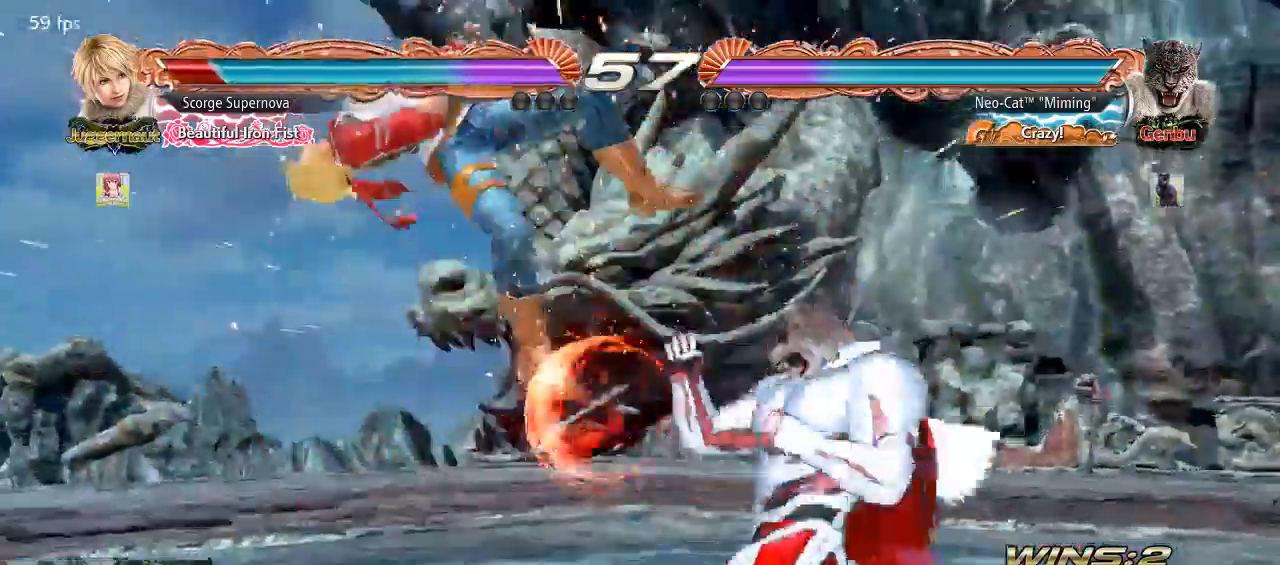
{"buttons": [], "left_stick": "center", "events": [[100, "CROSS", "down"], [167, "CROSS", "up"], [233, "CROSS", "down"], [300, "CROSS", "up"], [333, "CROSS", "down"], [433, "CROSS", "up"], [433, "left_stick", "center"]]}
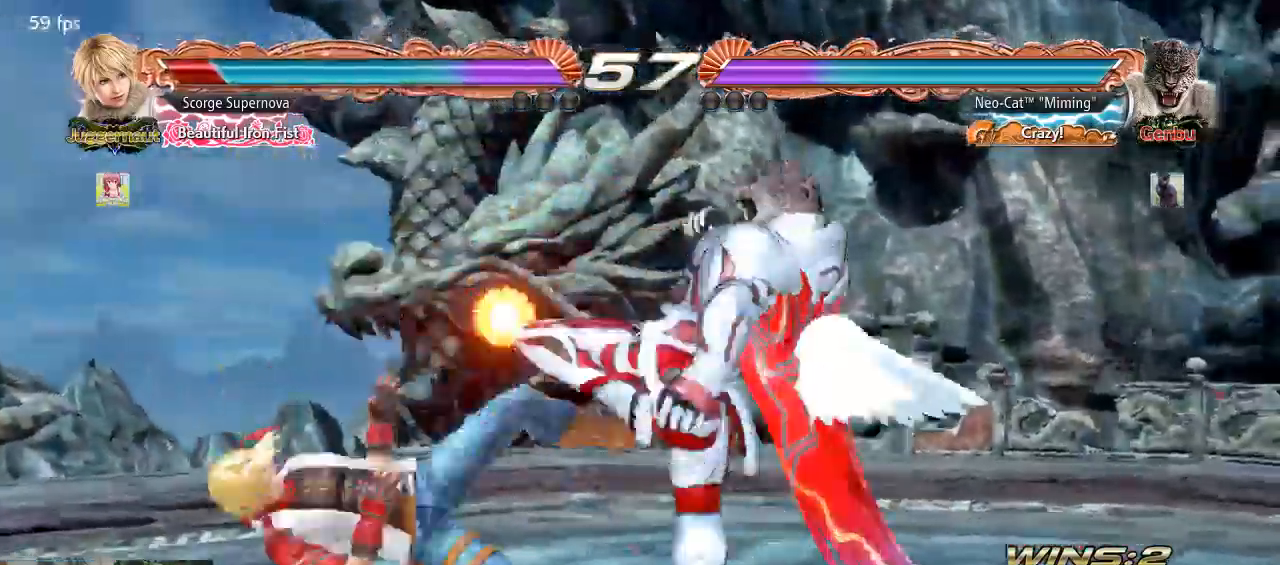
{"buttons": ["CROSS"], "left_stick": "down-left", "events": [[267, "left_stick", "down-left"], [300, "CROSS", "down"], [367, "CROSS", "up"], [500, "CROSS", "down"]]}
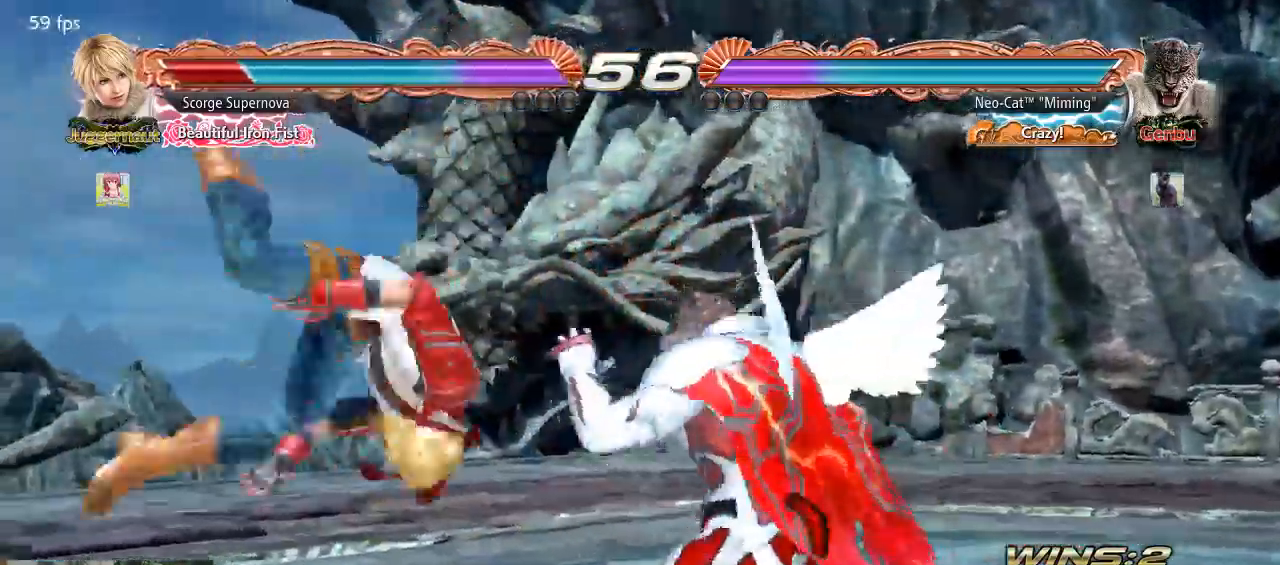
{"buttons": [], "left_stick": "center", "events": [[33, "CROSS", "up"], [67, "CROSS", "down"], [200, "CROSS", "up"], [200, "left_stick", "center"]]}
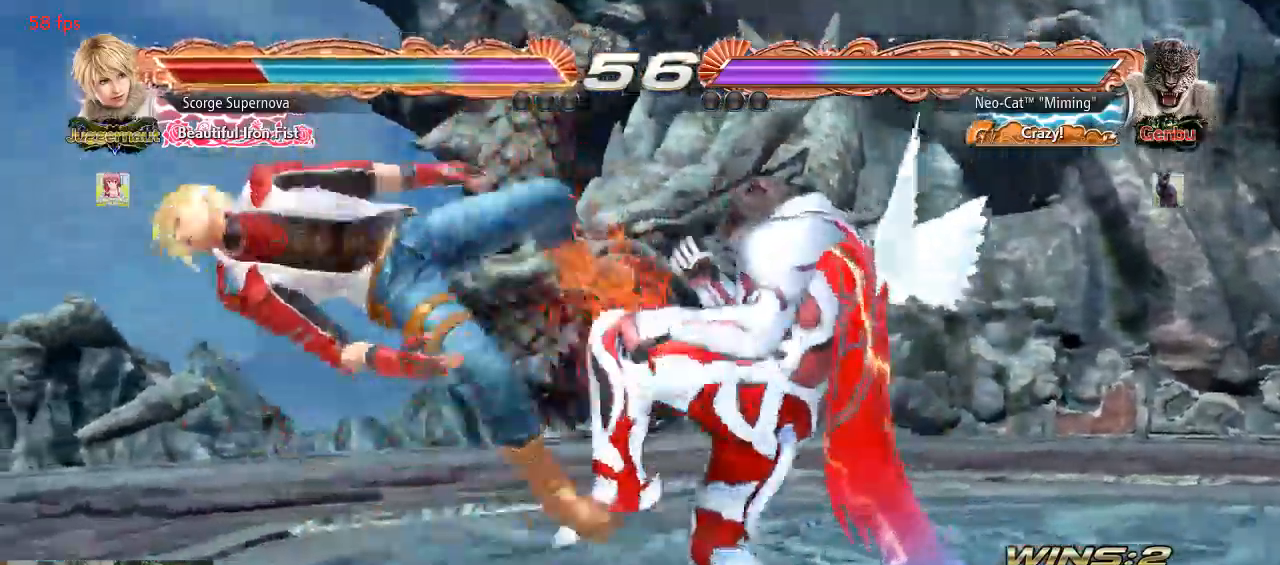
{"buttons": [], "left_stick": "center", "events": [[33, "left_stick", "down-left"], [67, "SQUARE", "down"], [133, "SQUARE", "up"], [233, "SQUARE", "down"], [300, "SQUARE", "up"], [333, "SQUARE", "down"], [433, "SQUARE", "up"], [467, "left_stick", "center"]]}
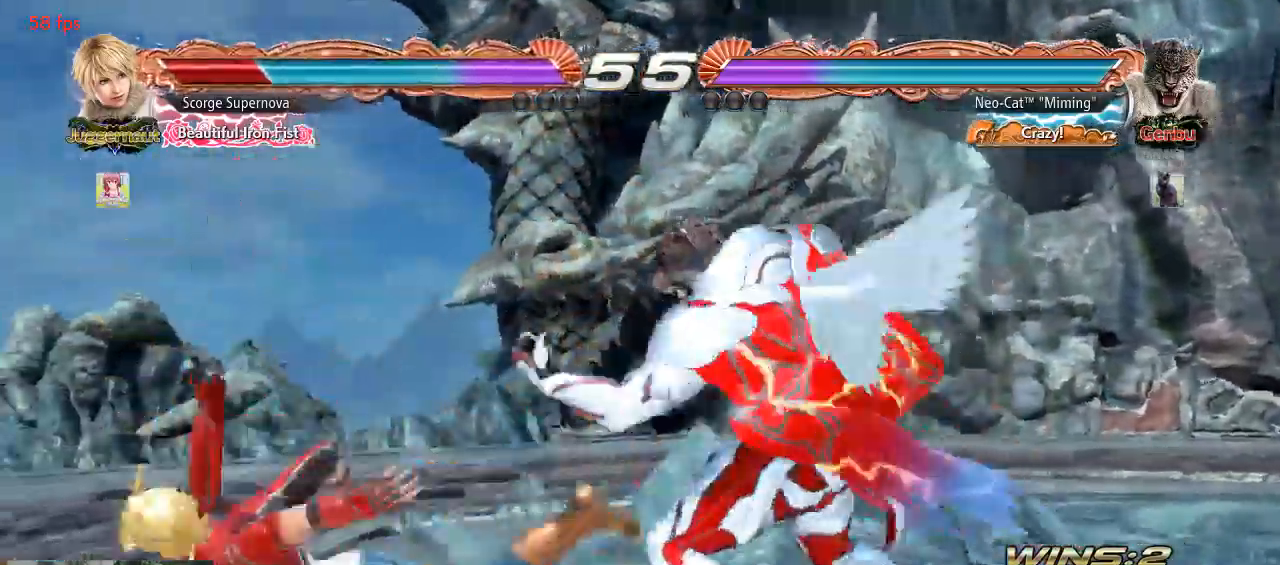
{"buttons": [], "left_stick": "center", "events": [[233, "left_stick", "down-right"], [300, "TRIANGLE", "down"], [367, "TRIANGLE", "up"], [467, "left_stick", "center"]]}
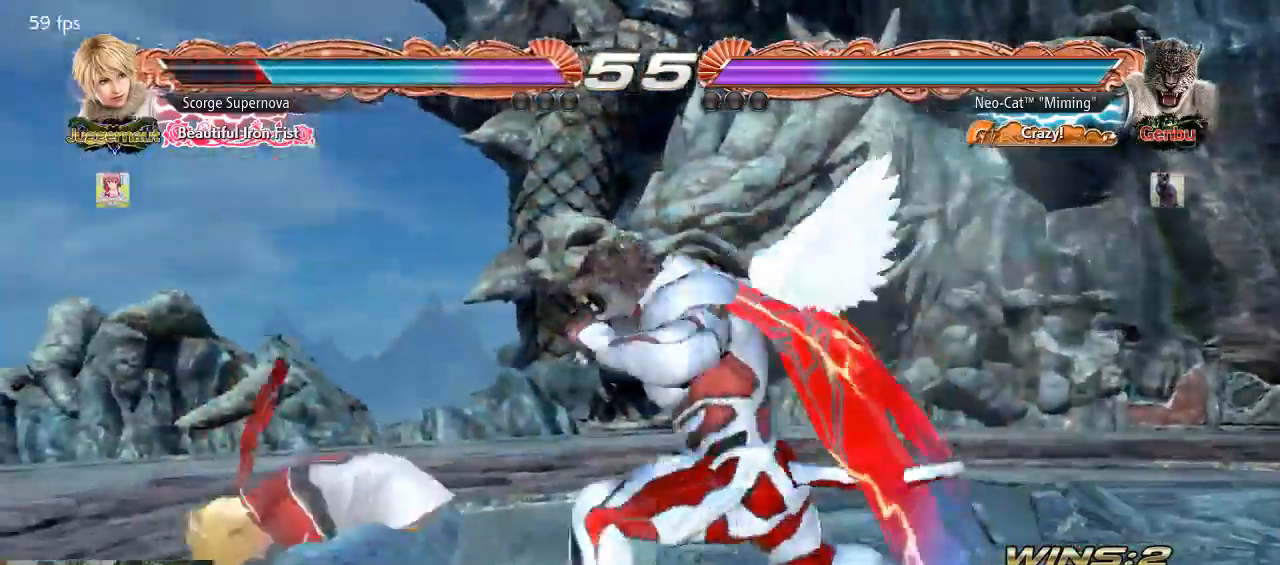
{"buttons": [], "left_stick": "right", "events": [[400, "left_stick", "right"]]}
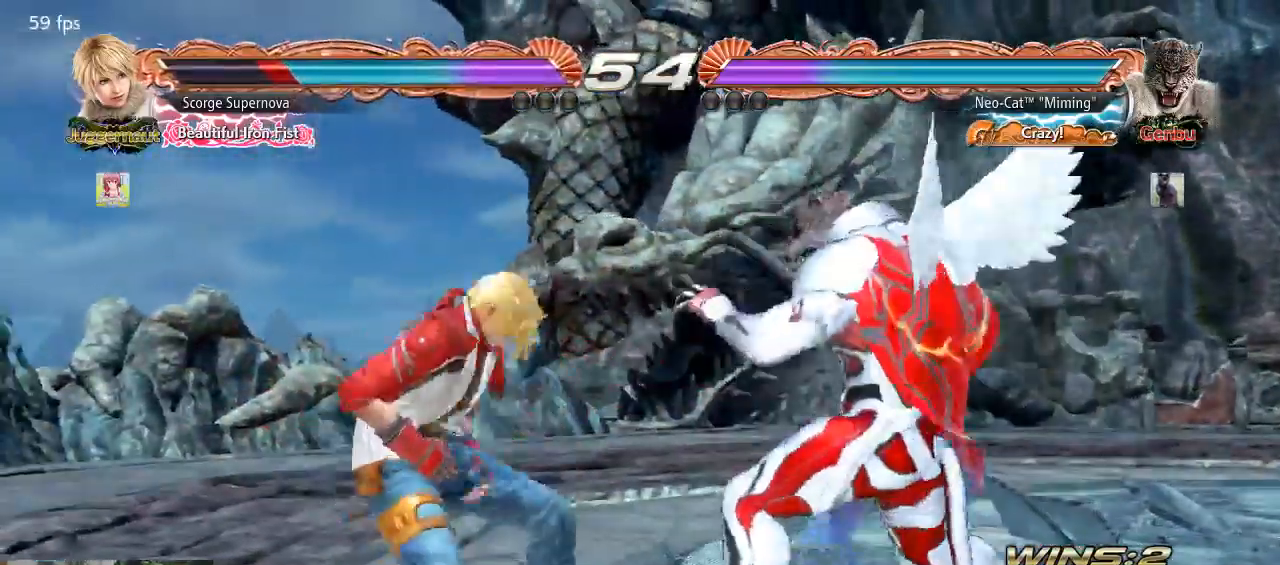
{"buttons": [], "left_stick": "center", "events": [[33, "left_stick", "up-left"], [67, "CIRCLE", "down"], [133, "CIRCLE", "up"], [200, "CIRCLE", "down"], [200, "left_stick", "center"], [233, "CIRCLE", "up"]]}
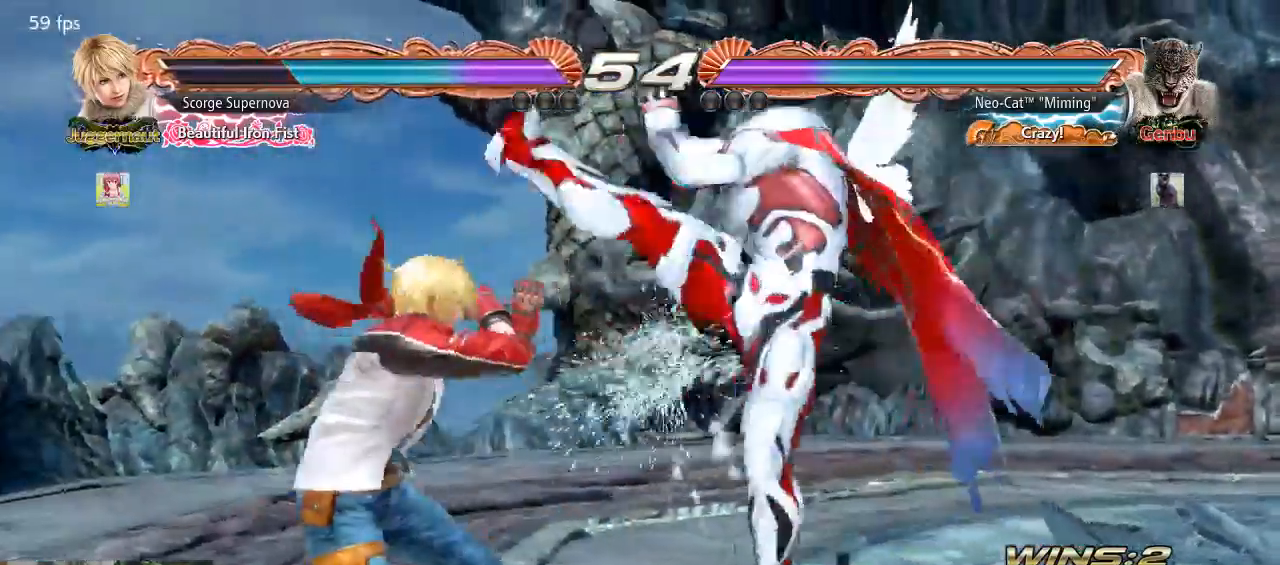
{"buttons": [], "left_stick": "right", "events": [[133, "left_stick", "right"], [200, "left_stick", "center"], [267, "left_stick", "right"]]}
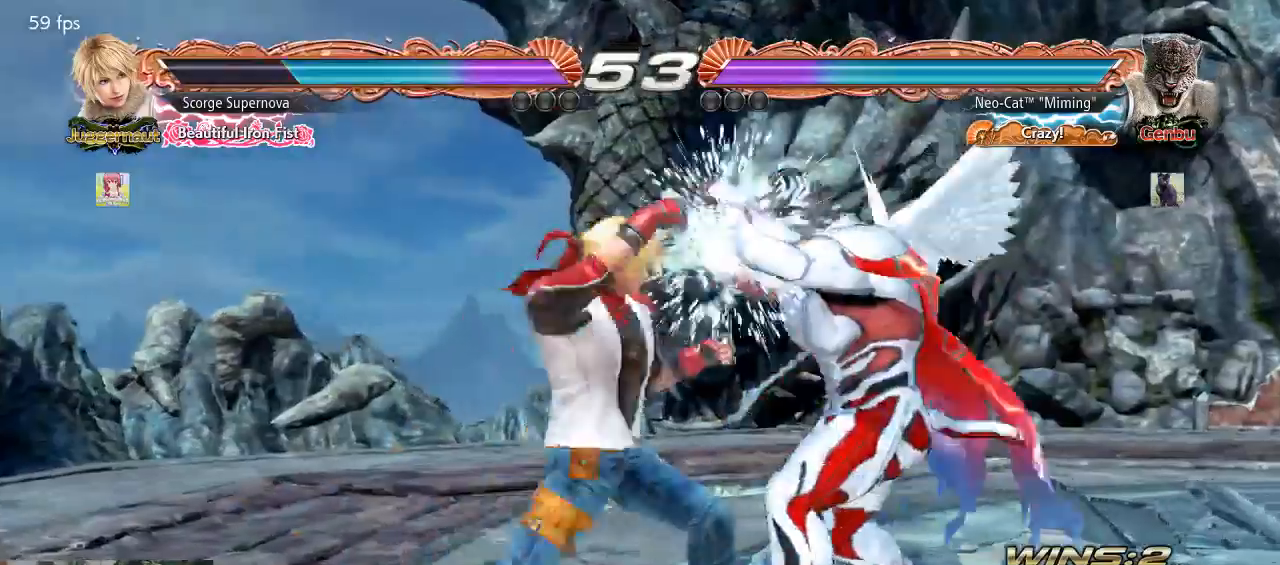
{"buttons": [], "left_stick": "down-left", "events": [[400, "left_stick", "down-left"], [433, "SQUARE", "down"], [500, "SQUARE", "up"]]}
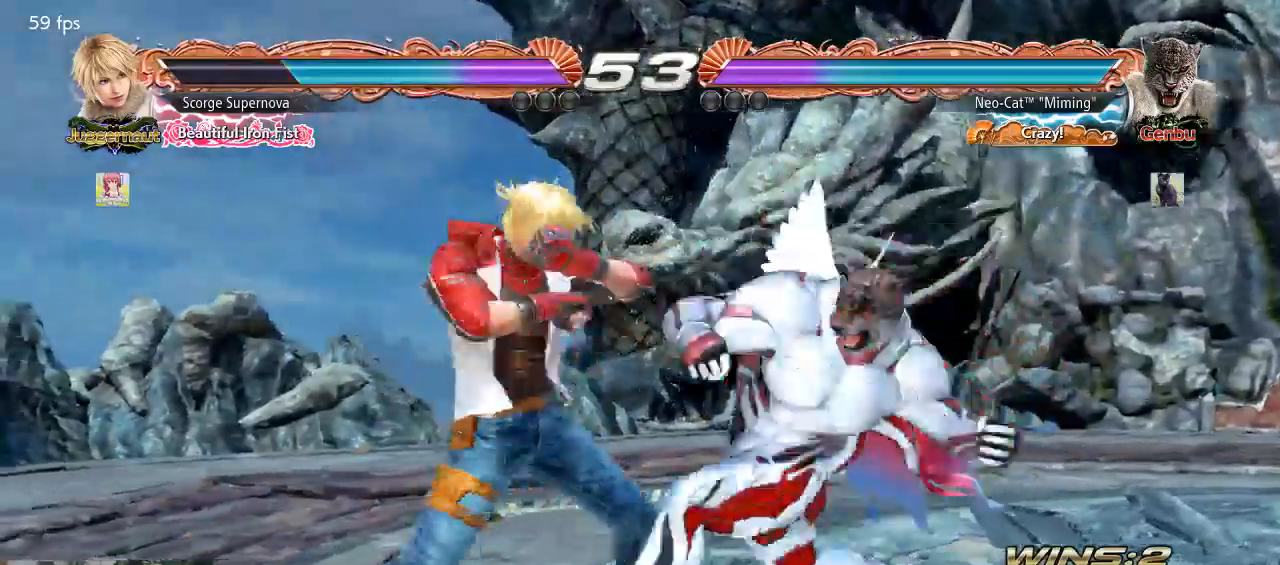
{"buttons": [], "left_stick": "right", "events": [[33, "left_stick", "center"], [433, "left_stick", "right"]]}
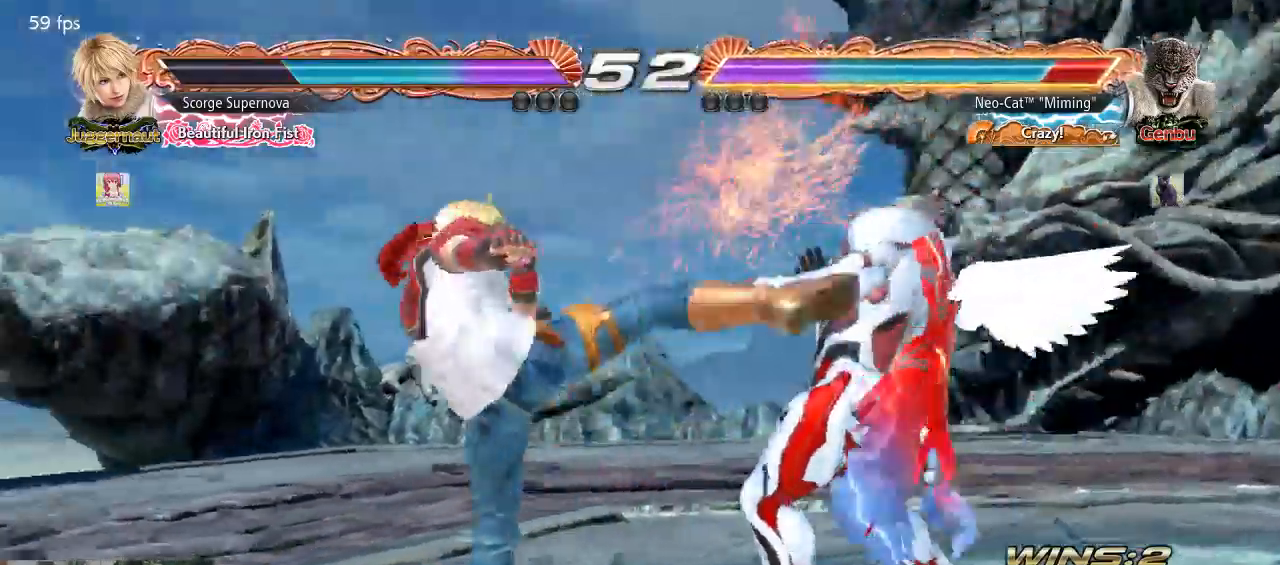
{"buttons": [], "left_stick": "right", "events": [[67, "left_stick", "center"], [133, "left_stick", "right"], [300, "left_stick", "center"], [367, "left_stick", "right"]]}
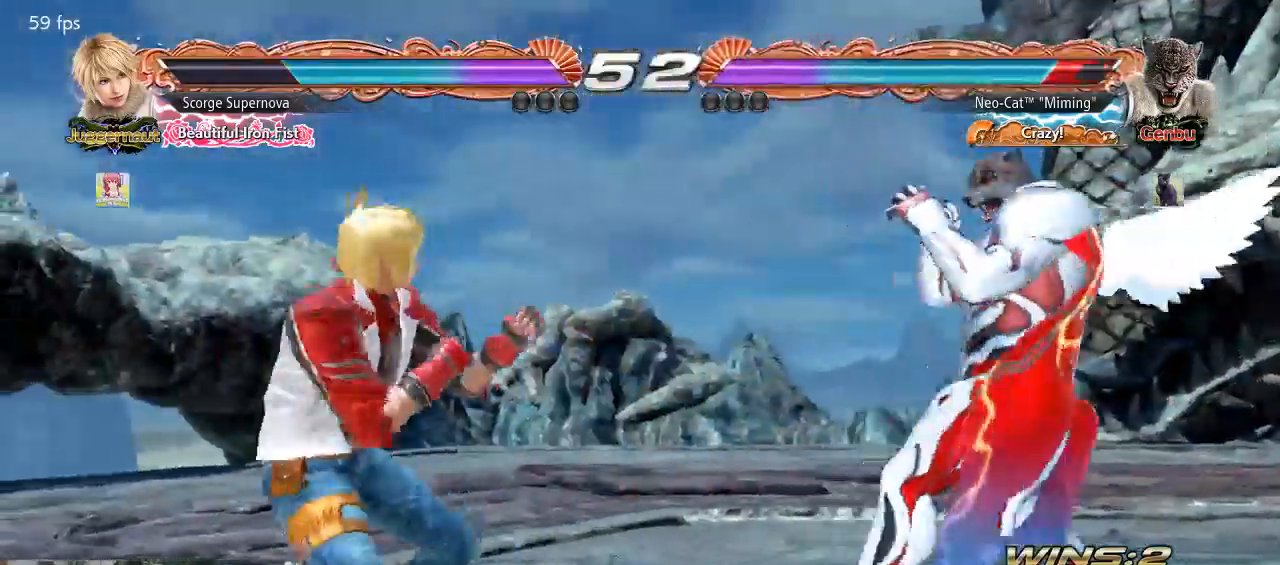
{"buttons": [], "left_stick": "center"}
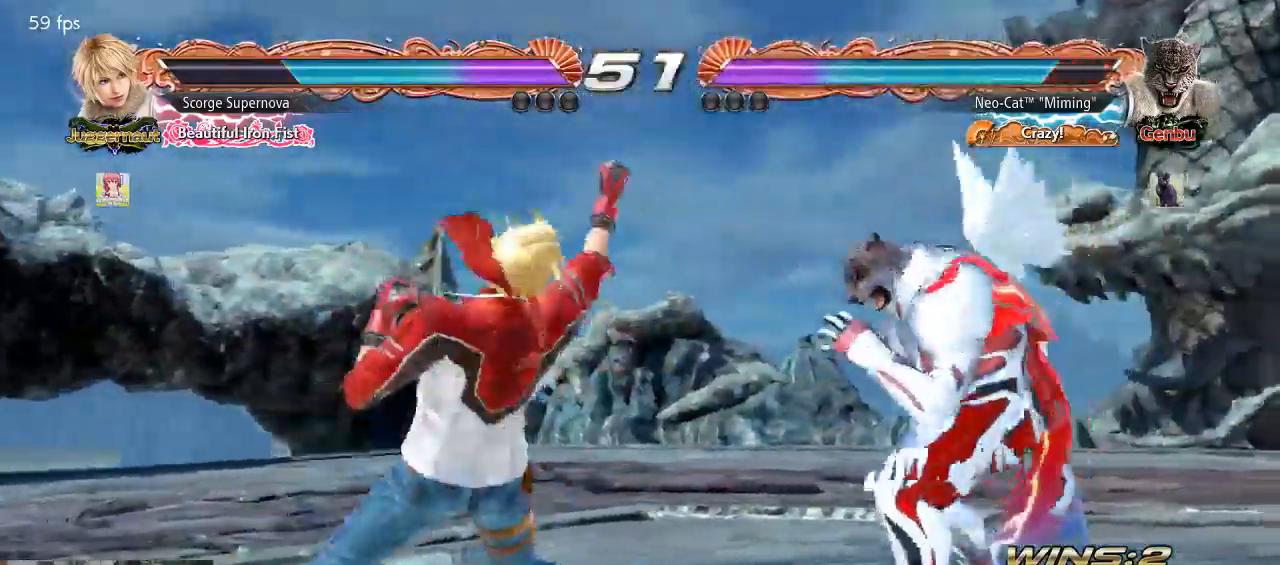
{"buttons": [], "left_stick": "center", "events": [[167, "left_stick", "down-right"], [200, "TRIANGLE", "down"], [267, "TRIANGLE", "up"], [267, "left_stick", "center"], [300, "CIRCLE", "down"], [333, "CIRCLE", "up"]]}
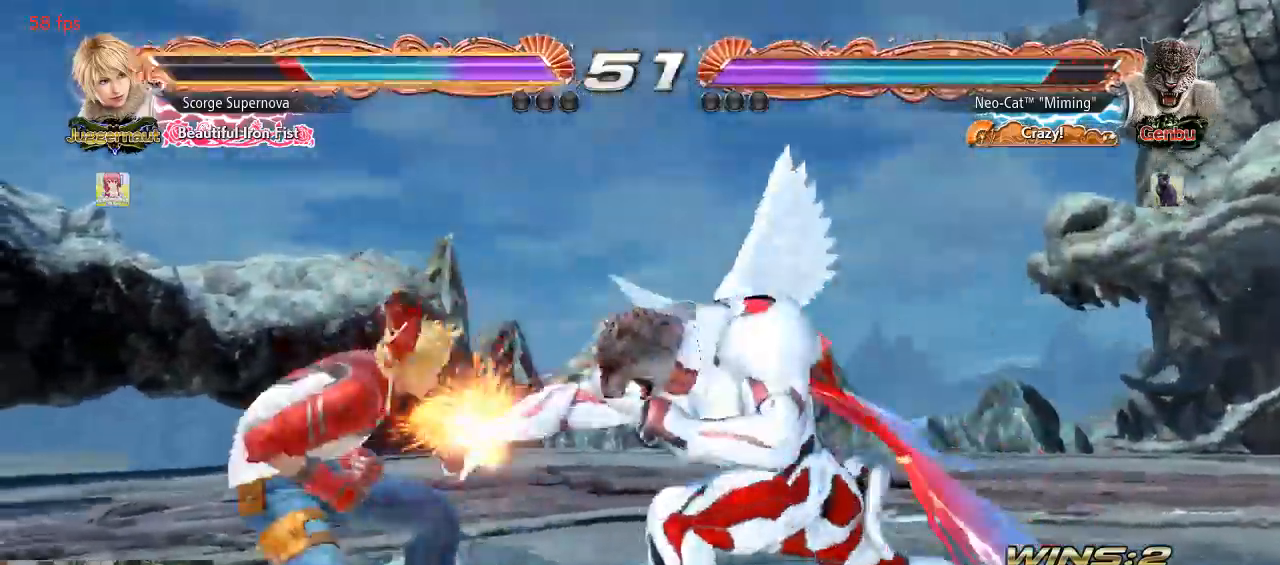
{"buttons": [], "left_stick": "center", "events": []}
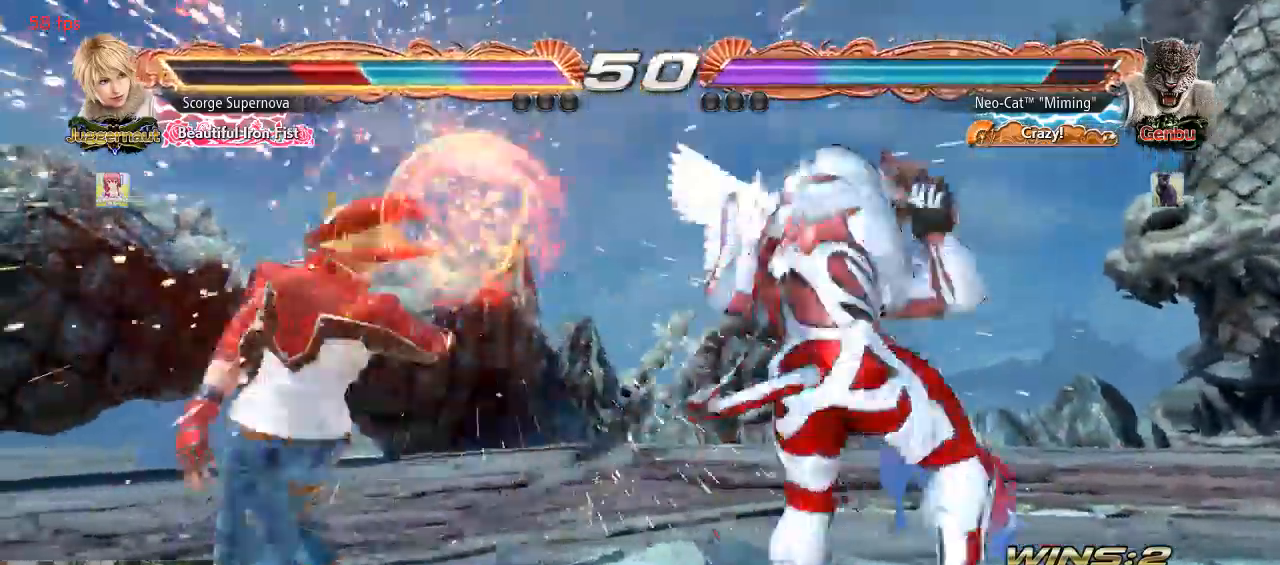
{"buttons": [], "left_stick": "left", "events": [[200, "left_stick", "left"], [267, "left_stick", "center"], [467, "left_stick", "left"]]}
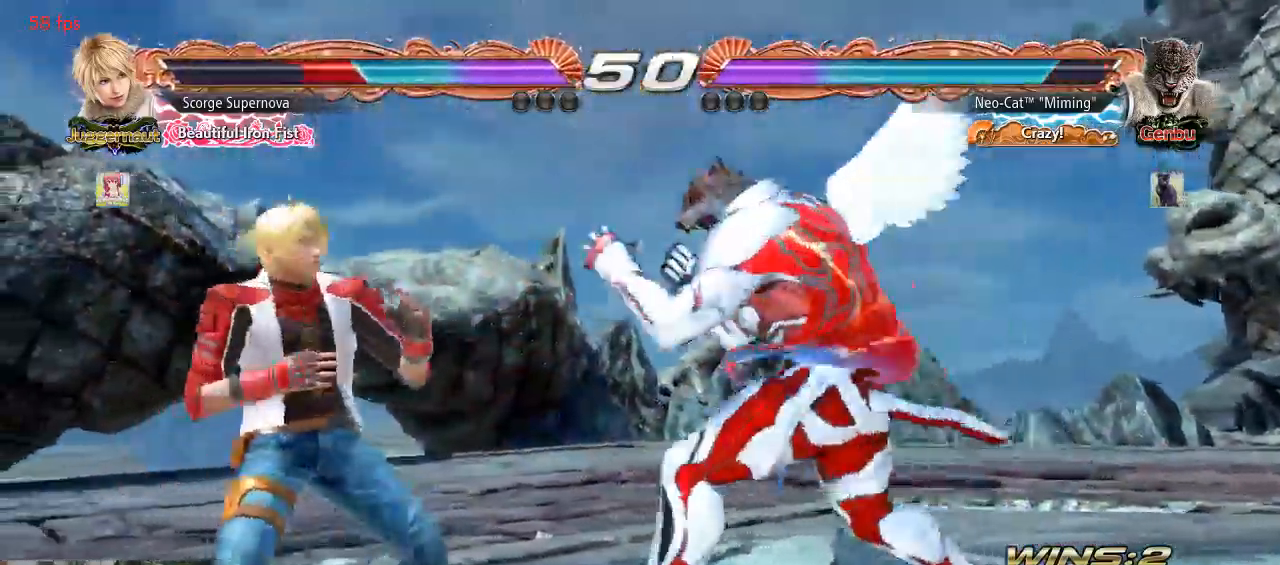
{"buttons": [], "left_stick": "right", "events": [[33, "left_stick", "center"], [333, "left_stick", "right"]]}